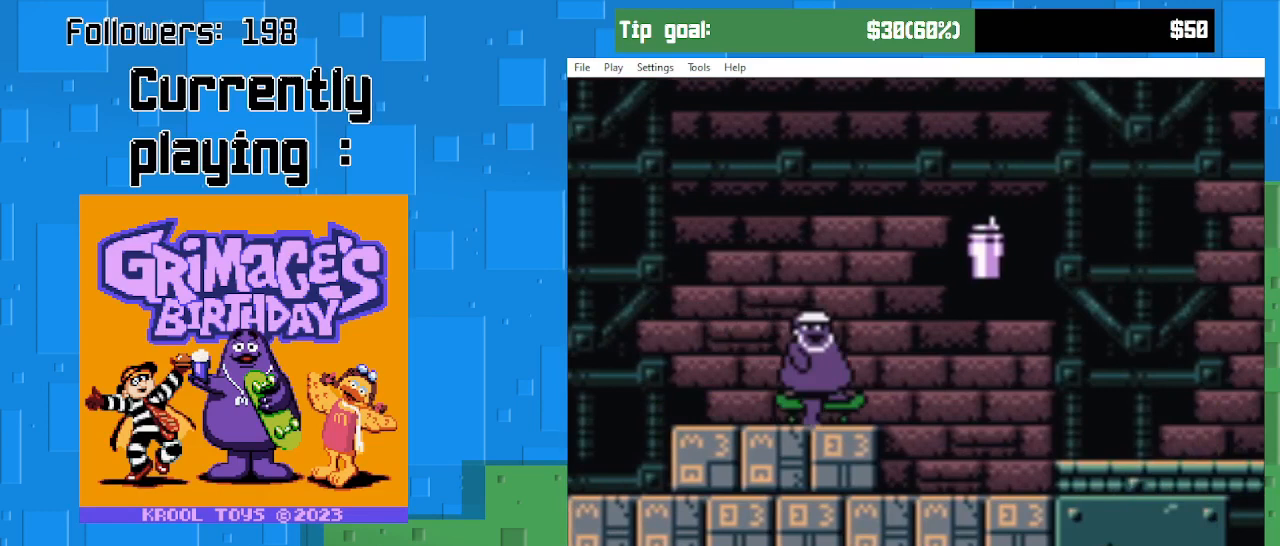
Gameplay with a controller (PlayStation layout); each line is a JSON object with the inputs held at the frame after it. "events" lists button and stick changes between this image and that frame as [ms after this image, input, new state], when the widget could be followed in between. Not read: L3 R3 left_stick.
{"buttons": ["DPAD_RIGHT"], "right_stick": "center", "events": [[67, "CIRCLE", "down"], [400, "CIRCLE", "up"]]}
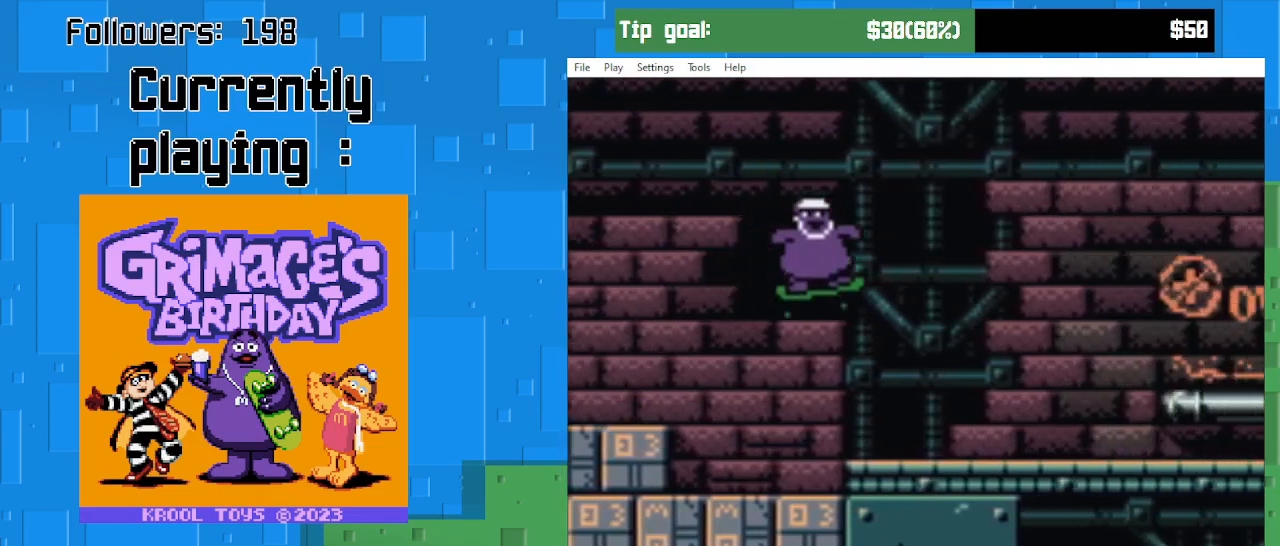
{"buttons": ["CIRCLE", "DPAD_RIGHT"], "right_stick": "center", "events": [[500, "CIRCLE", "down"]]}
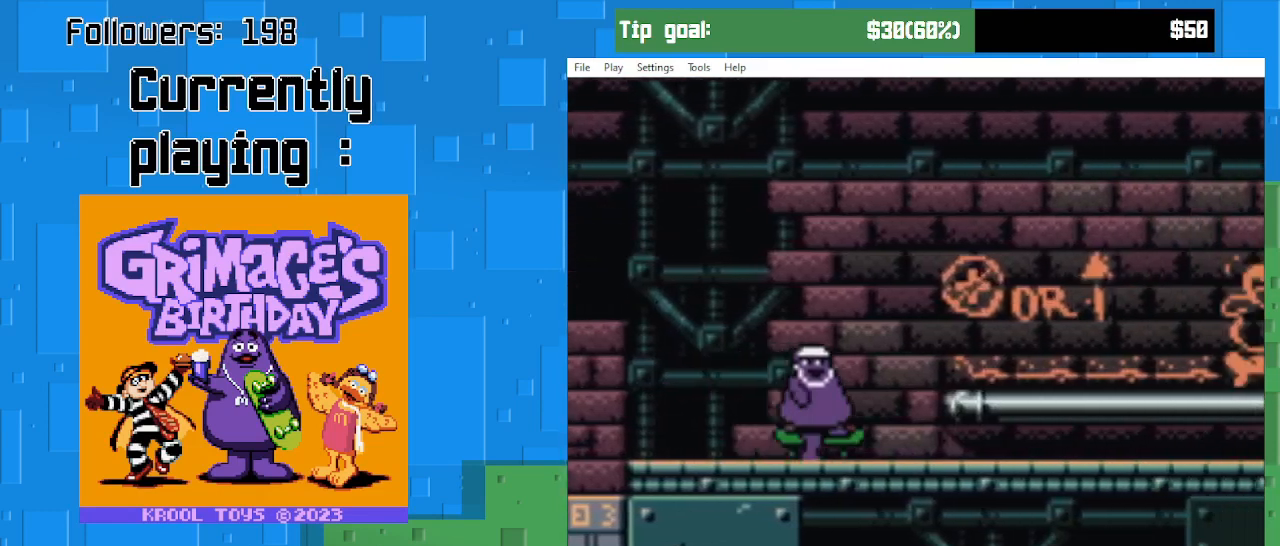
{"buttons": ["DPAD_RIGHT"], "right_stick": "center", "events": [[233, "CIRCLE", "up"]]}
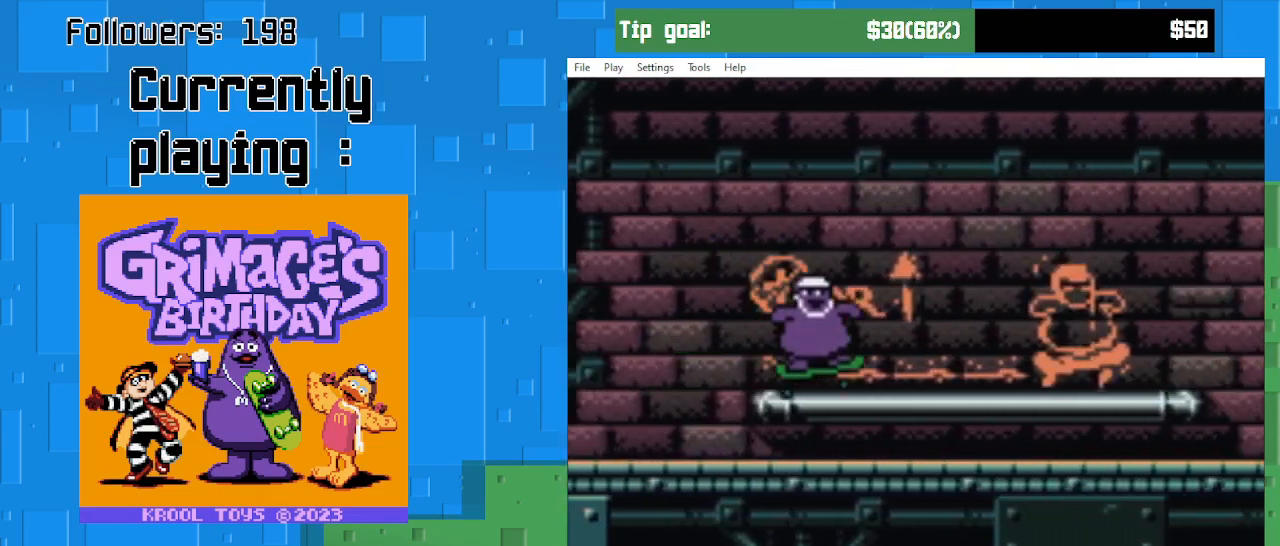
{"buttons": ["DPAD_UP", "DPAD_RIGHT"], "right_stick": "center", "events": [[233, "DPAD_UP", "down"]]}
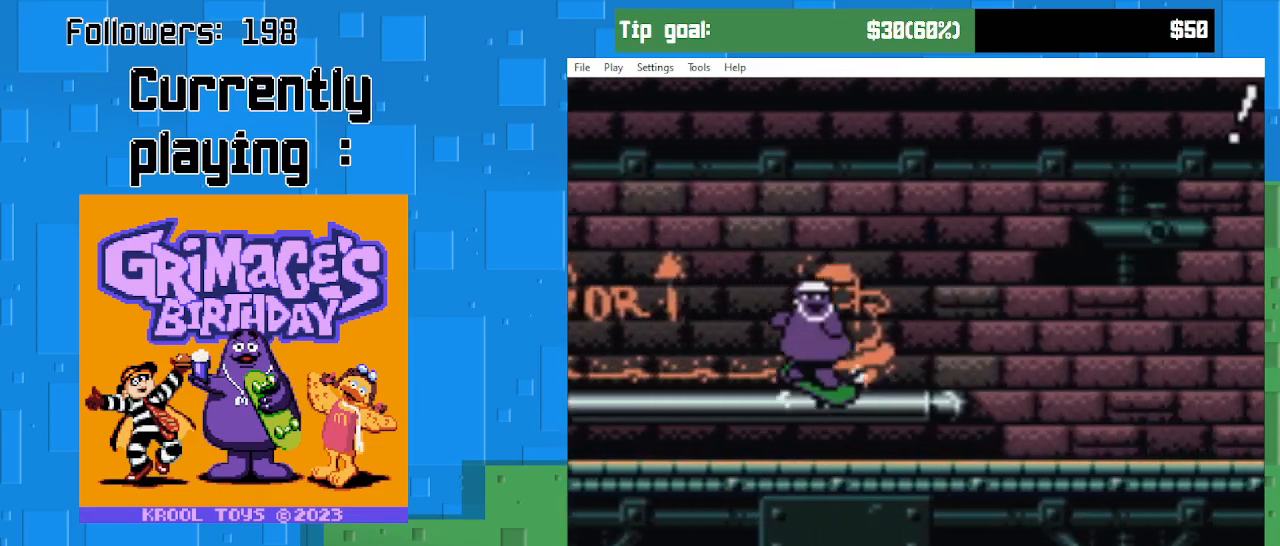
{"buttons": ["DPAD_RIGHT"], "right_stick": "center", "events": [[167, "DPAD_UP", "up"], [233, "CIRCLE", "down"], [500, "CIRCLE", "up"]]}
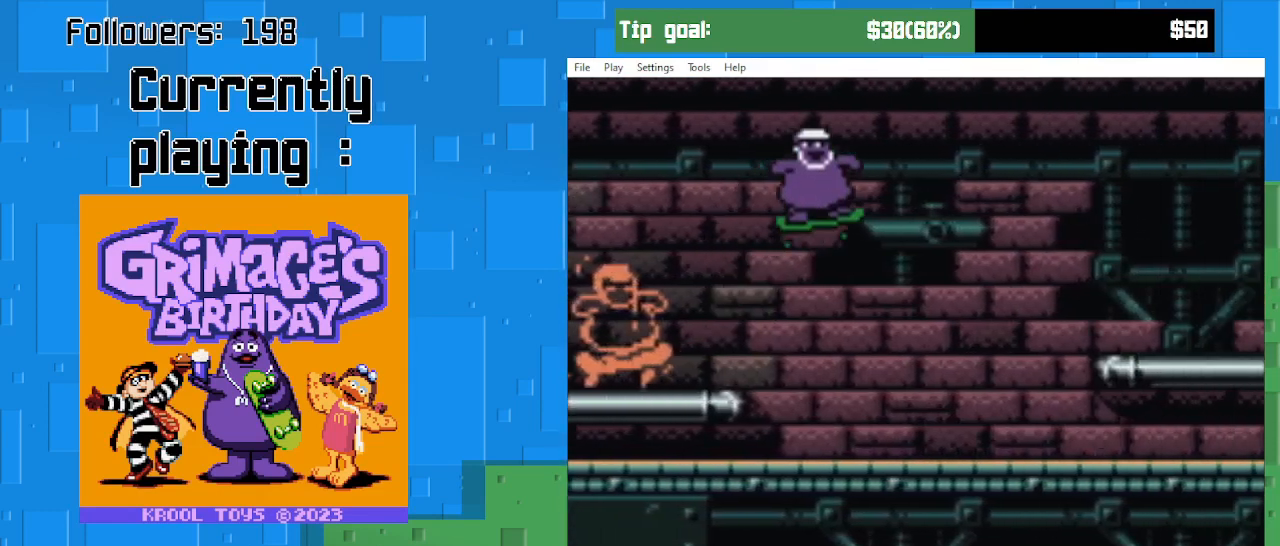
{"buttons": ["CIRCLE", "DPAD_RIGHT"], "right_stick": "center", "events": [[367, "CIRCLE", "down"]]}
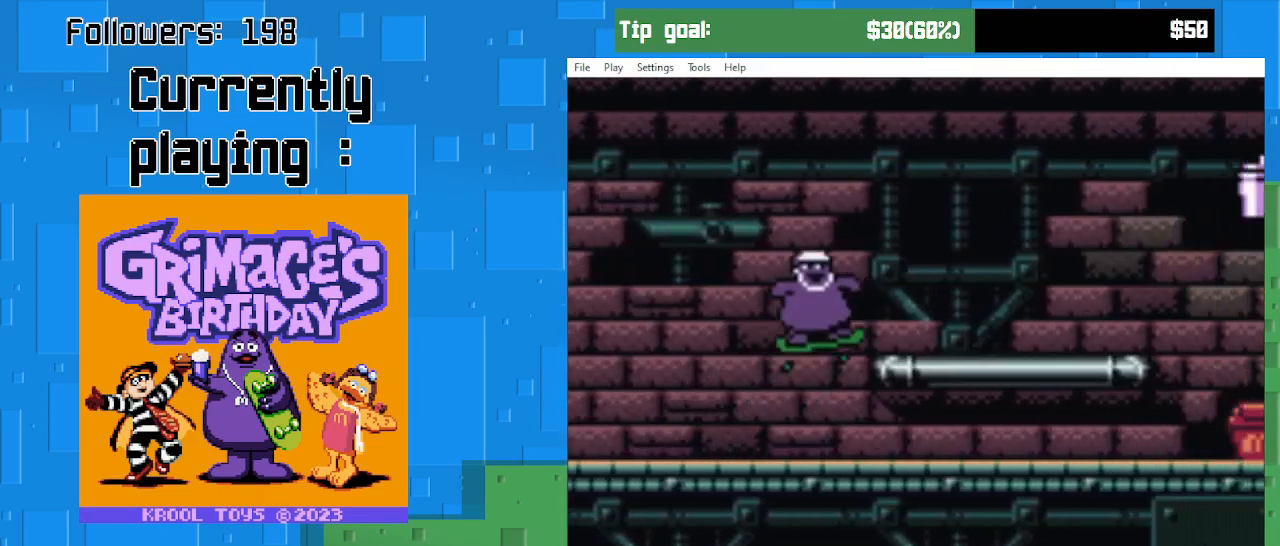
{"buttons": ["DPAD_RIGHT"], "right_stick": "center", "events": [[133, "CIRCLE", "up"]]}
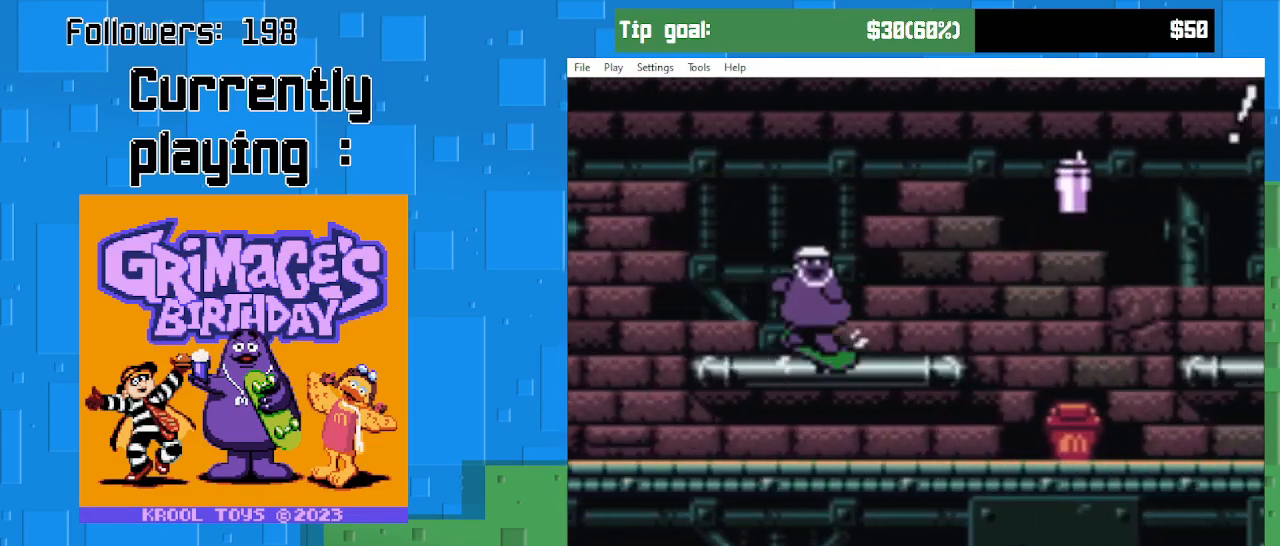
{"buttons": ["CIRCLE", "DPAD_RIGHT"], "right_stick": "center", "events": [[167, "CIRCLE", "down"]]}
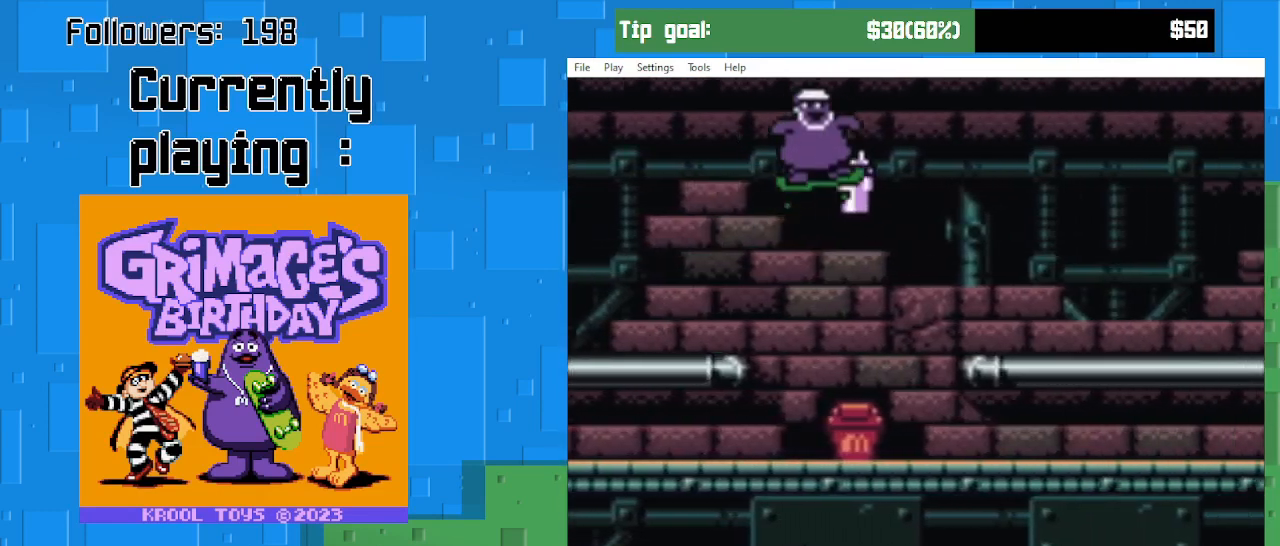
{"buttons": ["DPAD_RIGHT"], "right_stick": "center", "events": [[167, "CIRCLE", "up"]]}
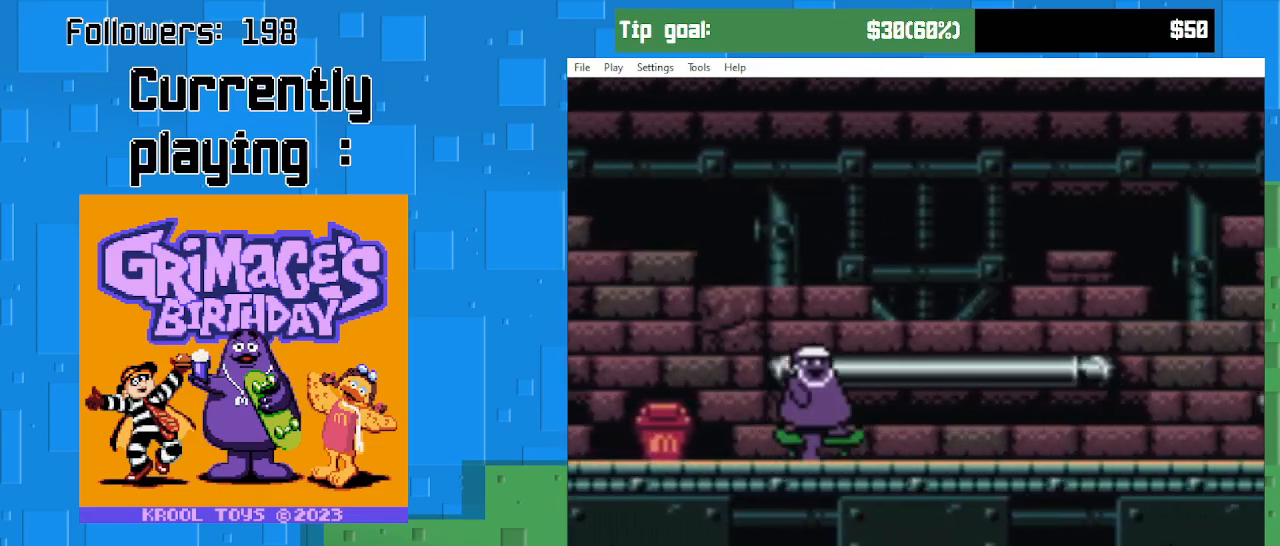
{"buttons": ["DPAD_RIGHT"], "right_stick": "center", "events": [[133, "CIRCLE", "down"], [300, "CIRCLE", "up"]]}
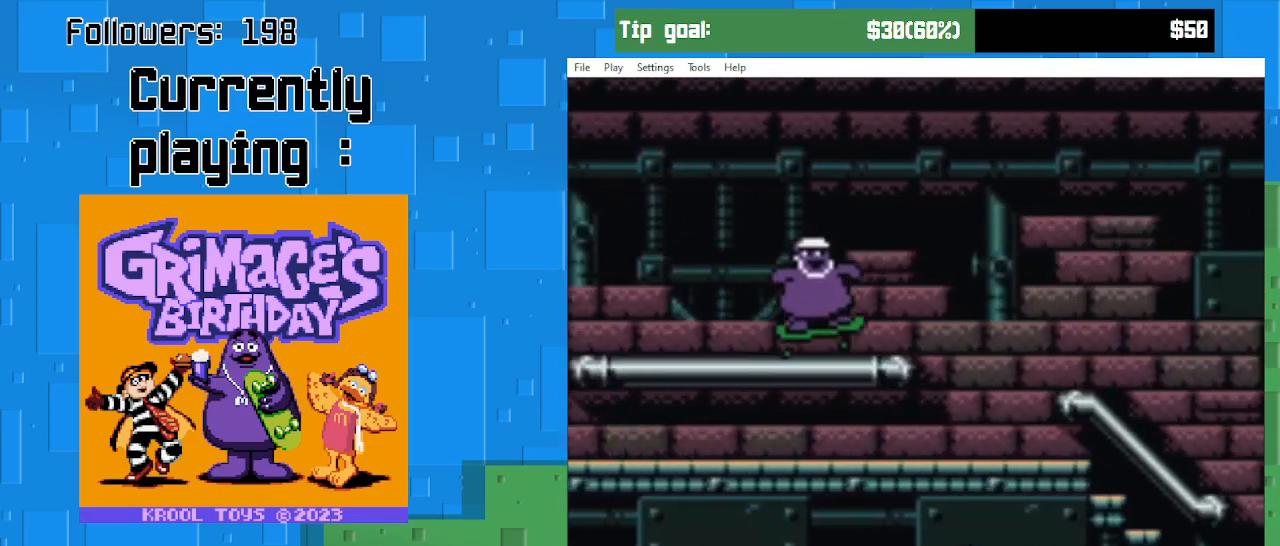
{"buttons": ["DPAD_RIGHT"], "right_stick": "center", "events": [[200, "CIRCLE", "down"], [300, "CIRCLE", "up"]]}
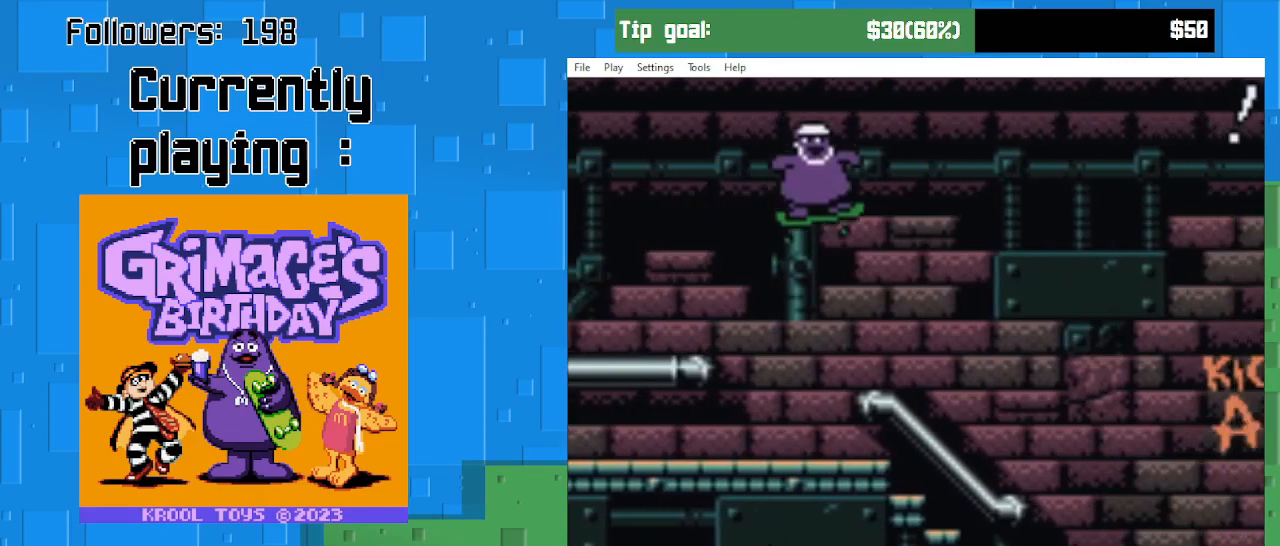
{"buttons": ["CIRCLE", "DPAD_RIGHT"], "right_stick": "center", "events": [[500, "CIRCLE", "down"]]}
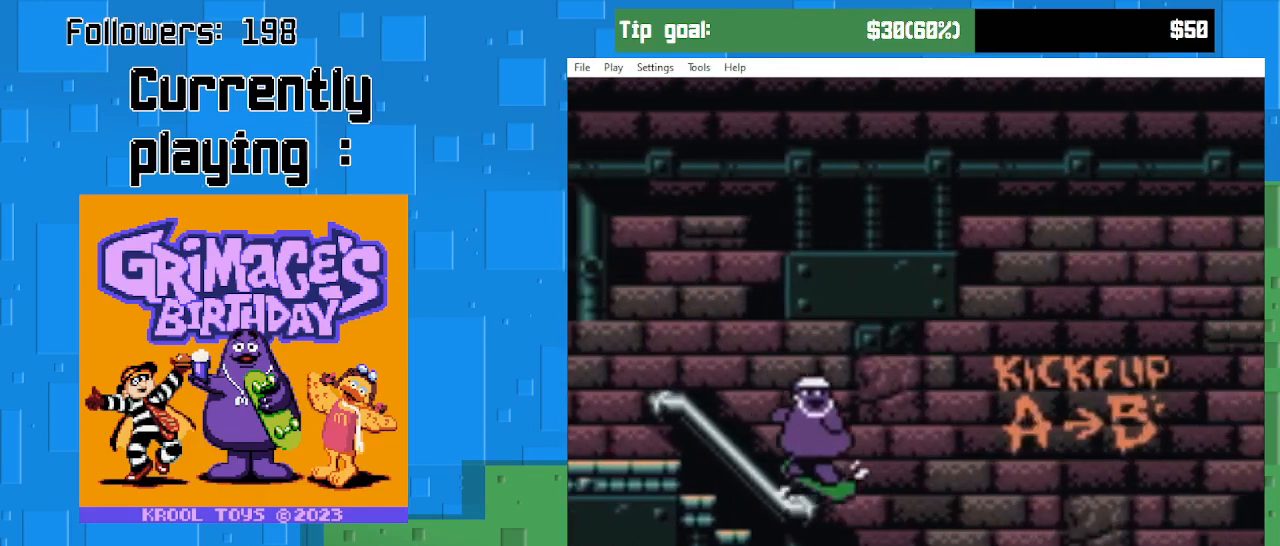
{"buttons": ["DPAD_RIGHT"], "right_stick": "center", "events": [[200, "CIRCLE", "up"]]}
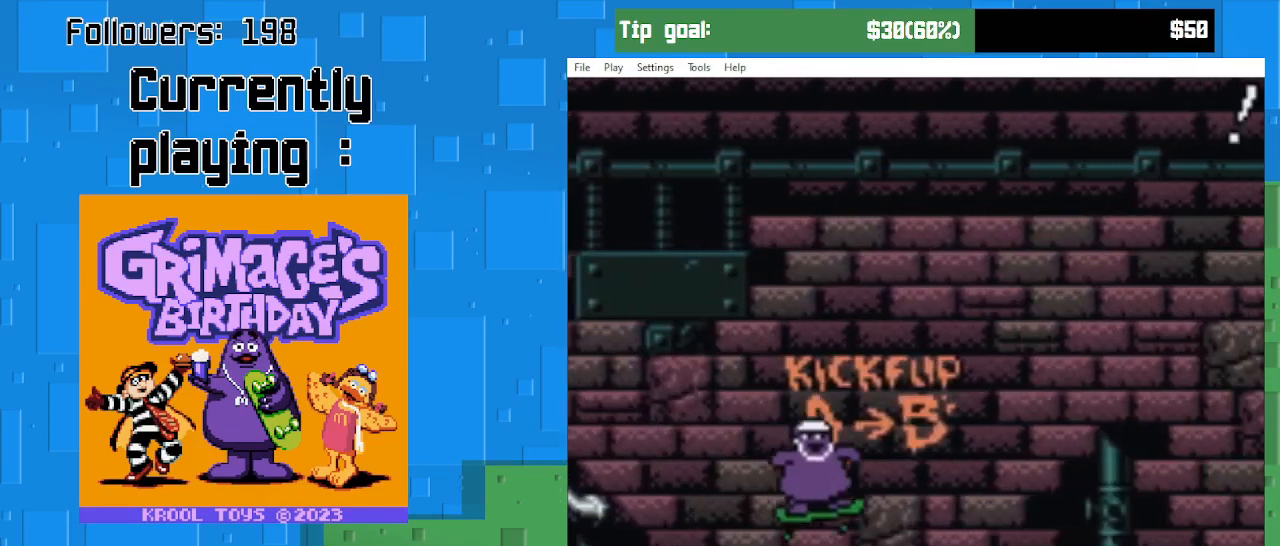
{"buttons": ["CIRCLE", "DPAD_RIGHT"], "right_stick": "center", "events": [[333, "CIRCLE", "down"]]}
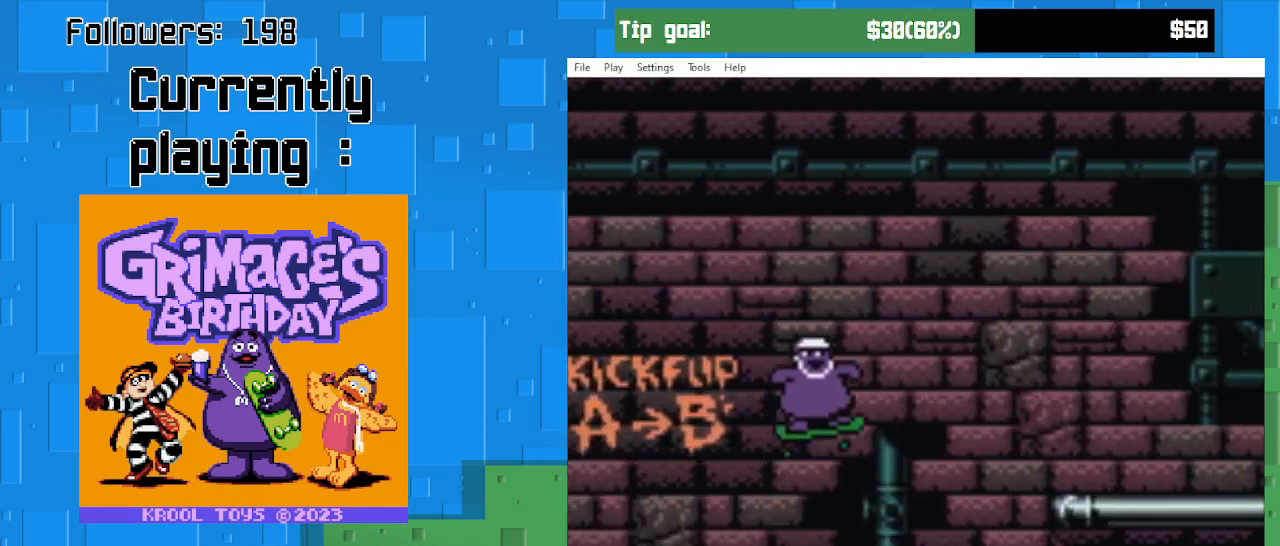
{"buttons": ["DPAD_RIGHT"], "right_stick": "center", "events": [[33, "CROSS", "down"], [67, "CIRCLE", "up"], [300, "CROSS", "up"]]}
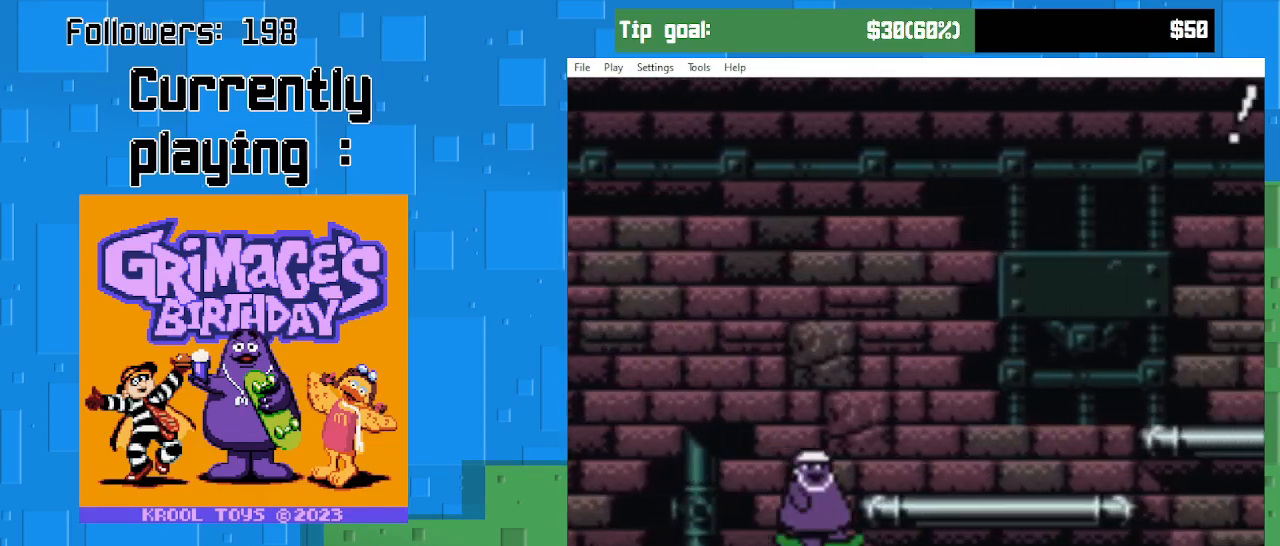
{"buttons": ["DPAD_RIGHT"], "right_stick": "center", "events": [[33, "CIRCLE", "down"], [300, "CIRCLE", "up"]]}
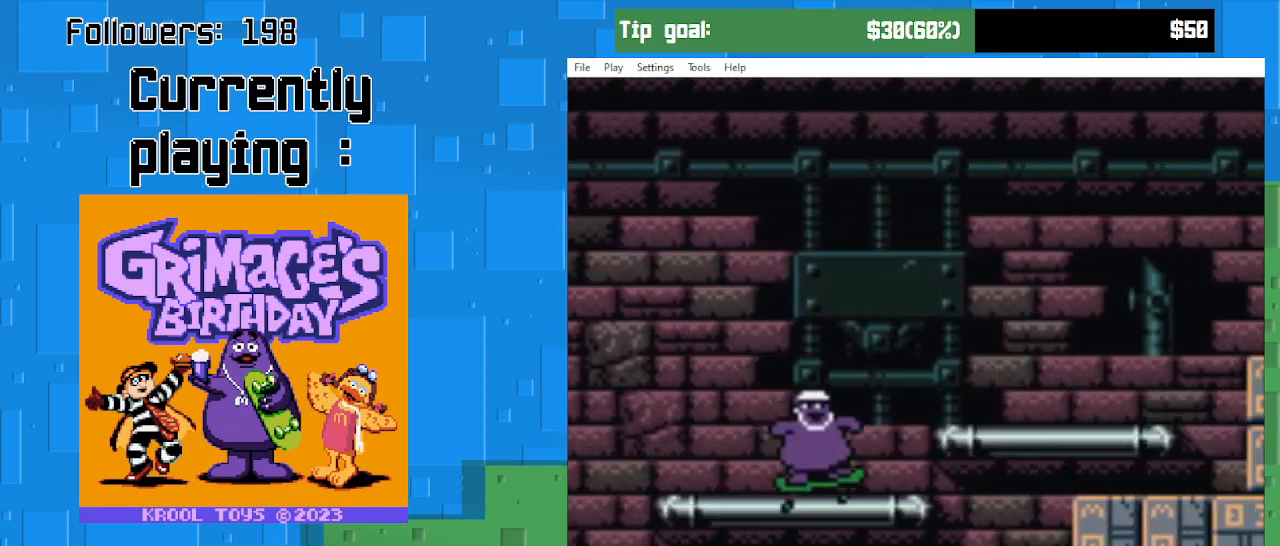
{"buttons": ["DPAD_RIGHT"], "right_stick": "center", "events": [[100, "CIRCLE", "down"], [333, "CIRCLE", "up"]]}
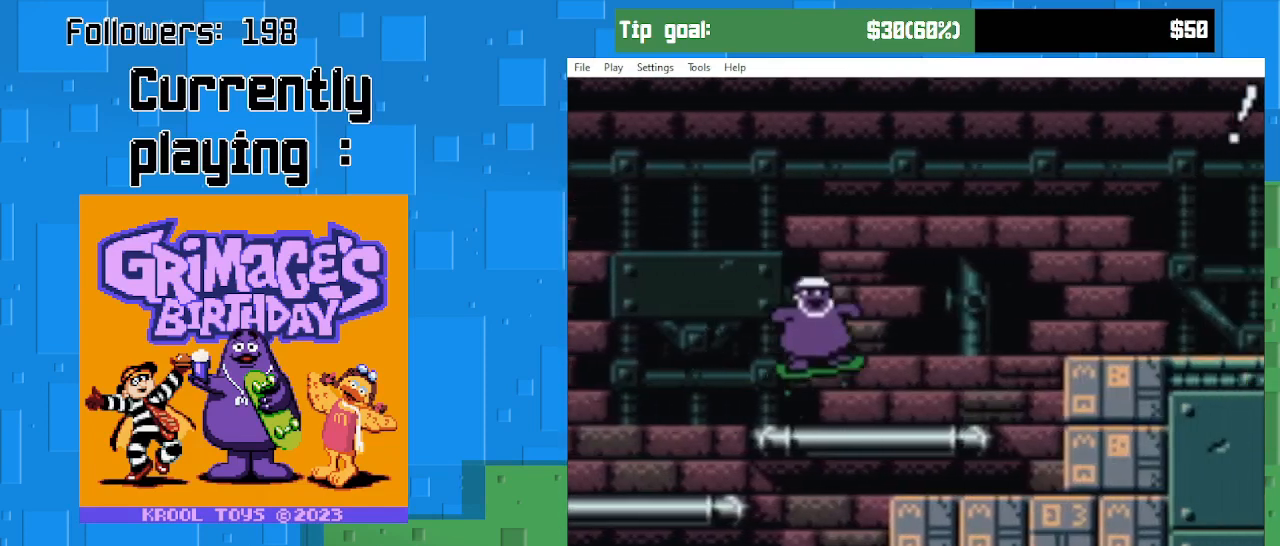
{"buttons": ["CIRCLE", "DPAD_RIGHT"], "right_stick": "center", "events": [[233, "CIRCLE", "down"]]}
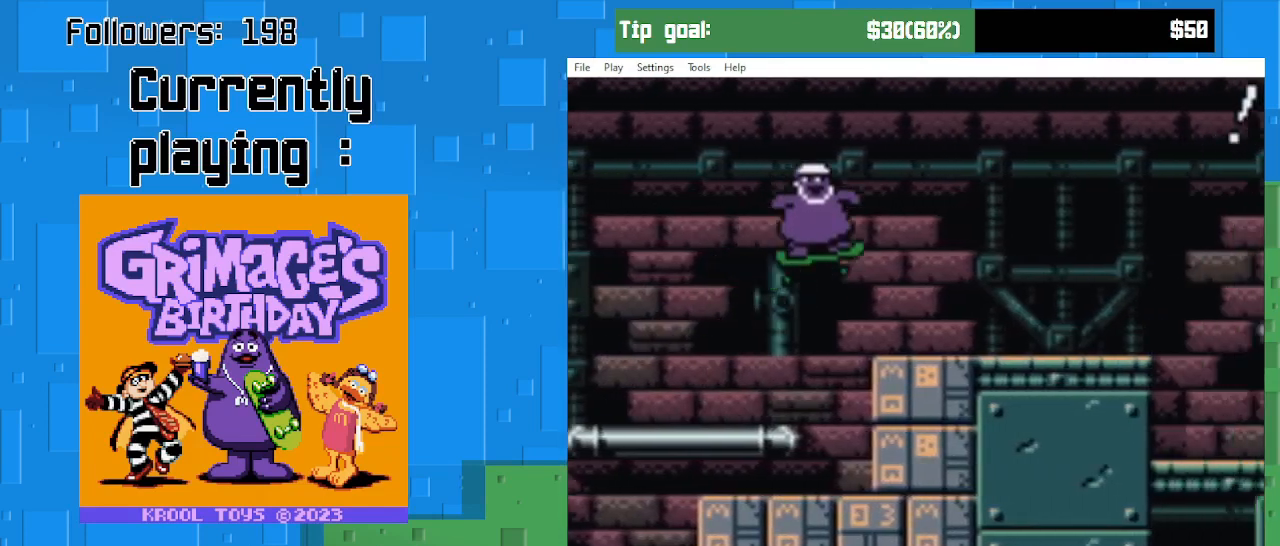
{"buttons": ["DPAD_RIGHT"], "right_stick": "center", "events": [[33, "CROSS", "down"], [133, "CIRCLE", "up"], [200, "CROSS", "up"]]}
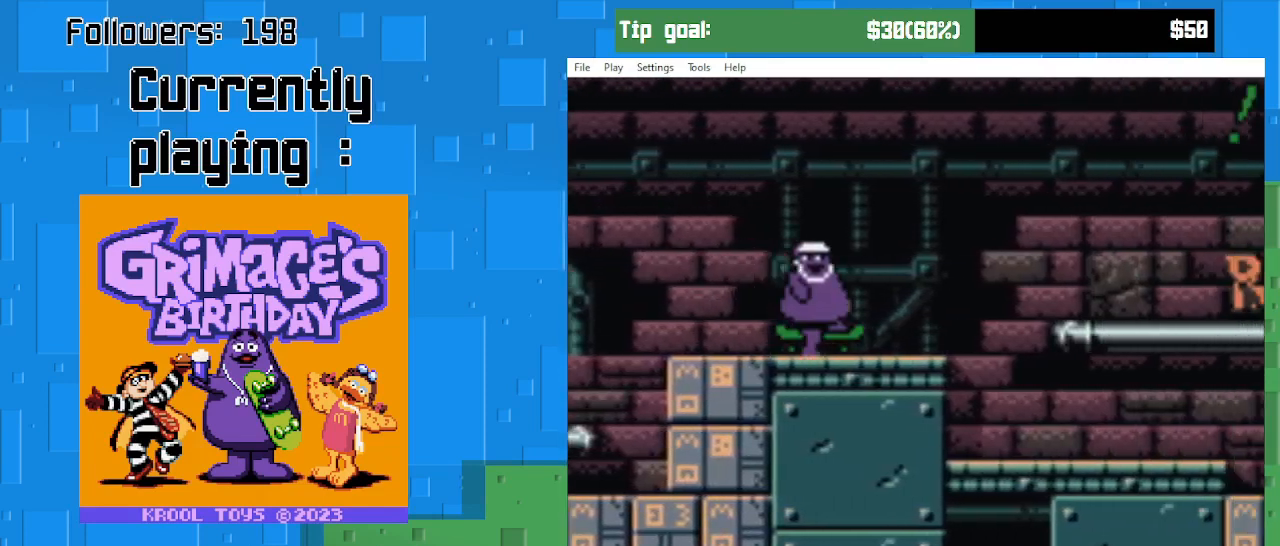
{"buttons": ["DPAD_RIGHT"], "right_stick": "center", "events": [[200, "CIRCLE", "down"], [500, "CIRCLE", "up"]]}
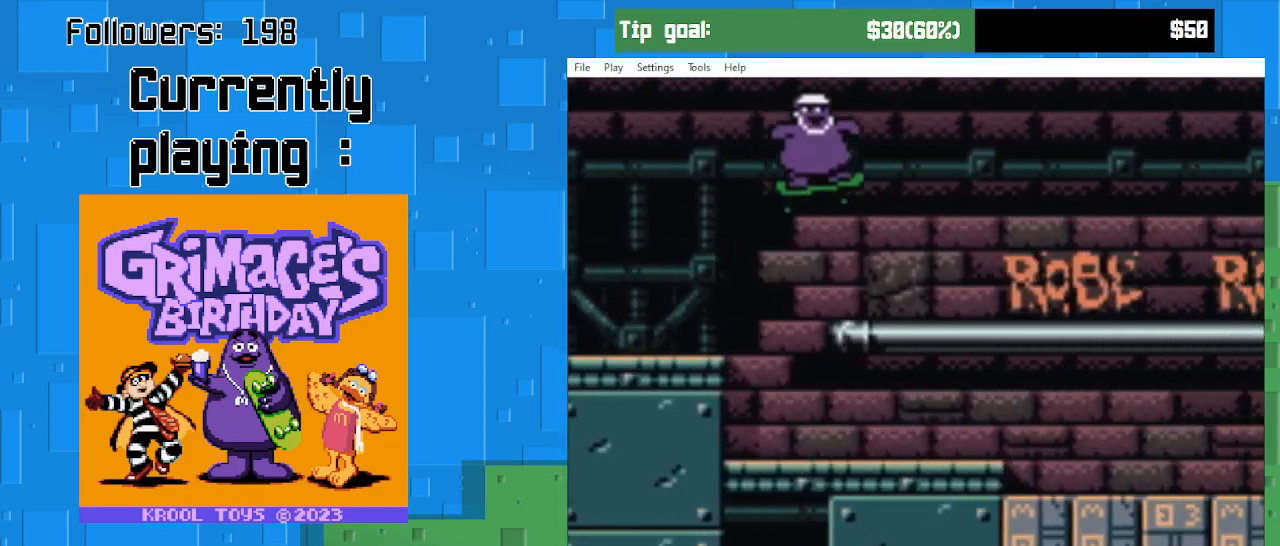
{"buttons": ["DPAD_RIGHT"], "right_stick": "center", "events": []}
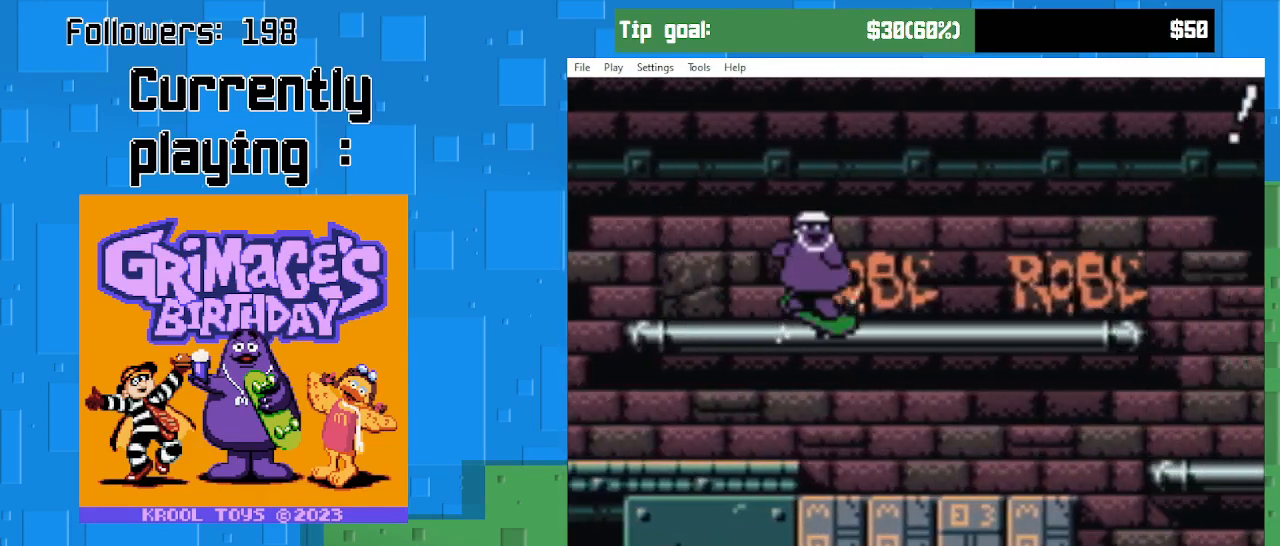
{"buttons": ["CIRCLE", "DPAD_RIGHT"], "right_stick": "center", "events": [[467, "CIRCLE", "down"]]}
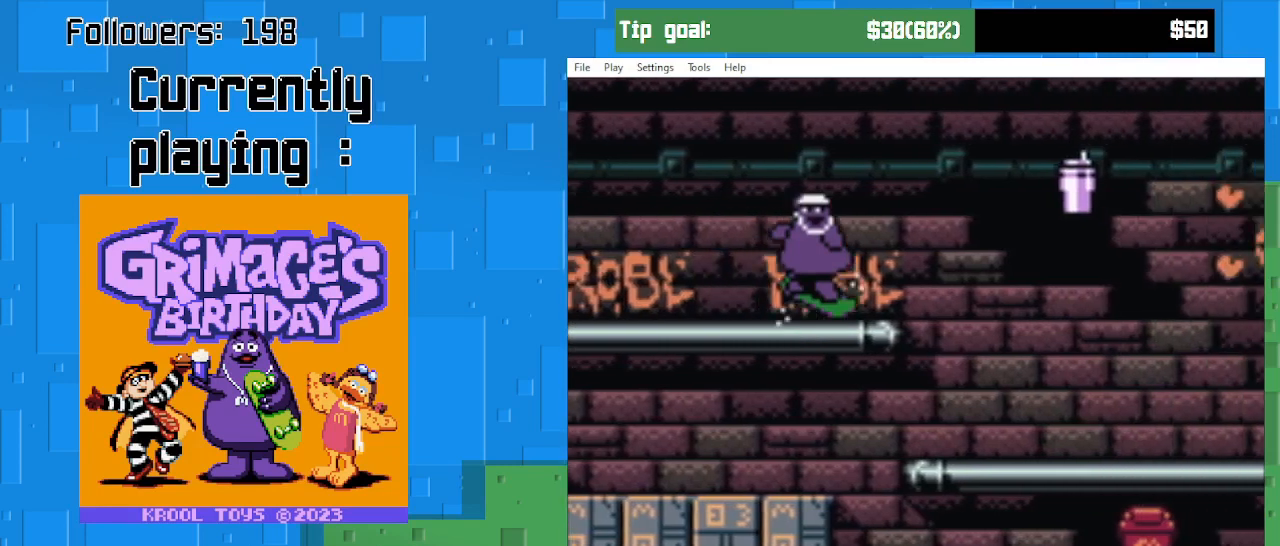
{"buttons": ["CROSS", "DPAD_RIGHT"], "right_stick": "center", "events": [[200, "CIRCLE", "up"], [300, "CROSS", "down"]]}
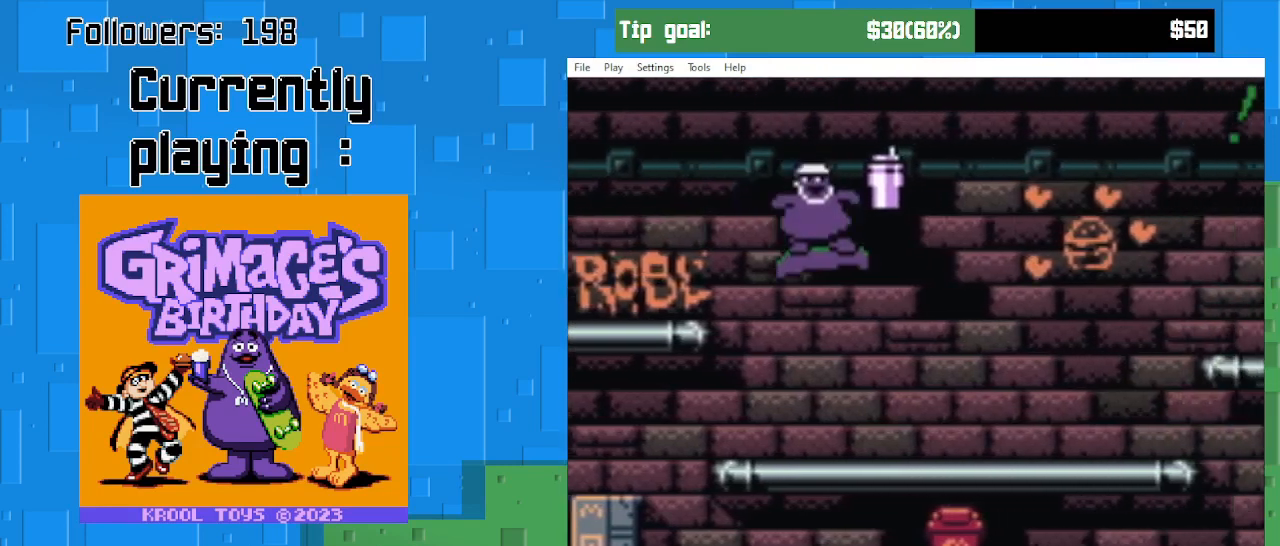
{"buttons": ["DPAD_RIGHT"], "right_stick": "center", "events": [[33, "CROSS", "up"]]}
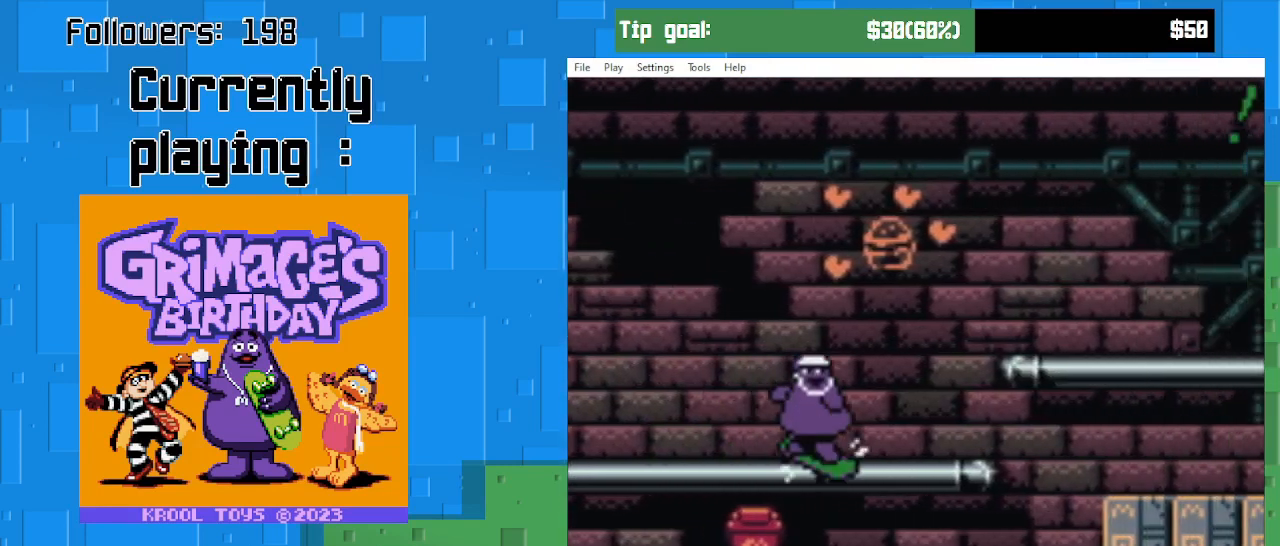
{"buttons": ["DPAD_RIGHT"], "right_stick": "center", "events": [[100, "CIRCLE", "down"], [467, "CIRCLE", "up"]]}
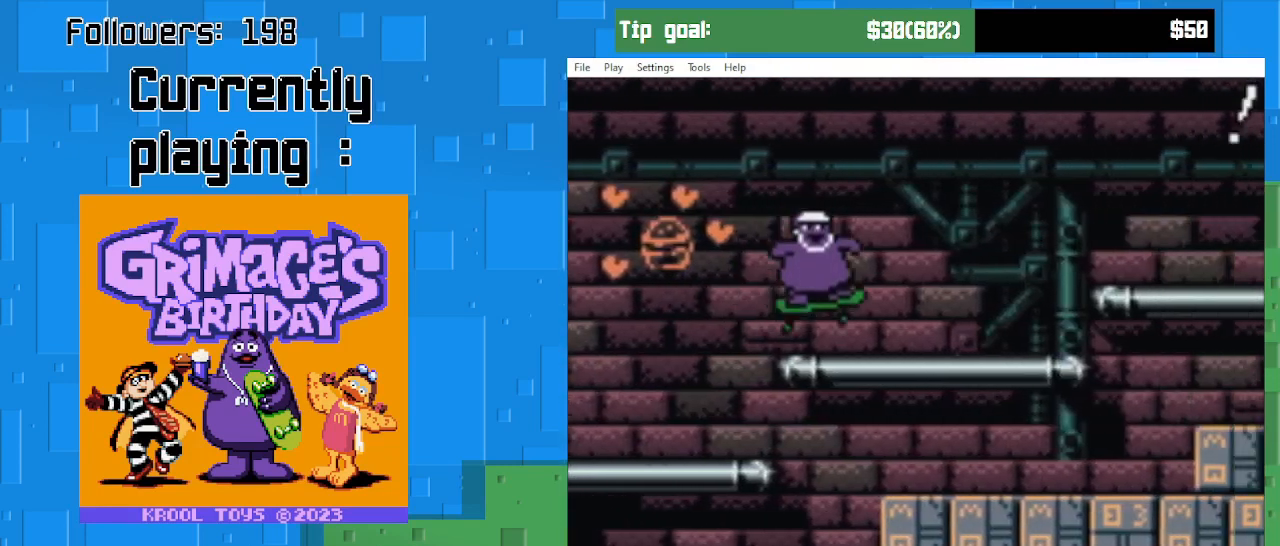
{"buttons": ["CIRCLE", "DPAD_RIGHT"], "right_stick": "center", "events": [[267, "CIRCLE", "down"]]}
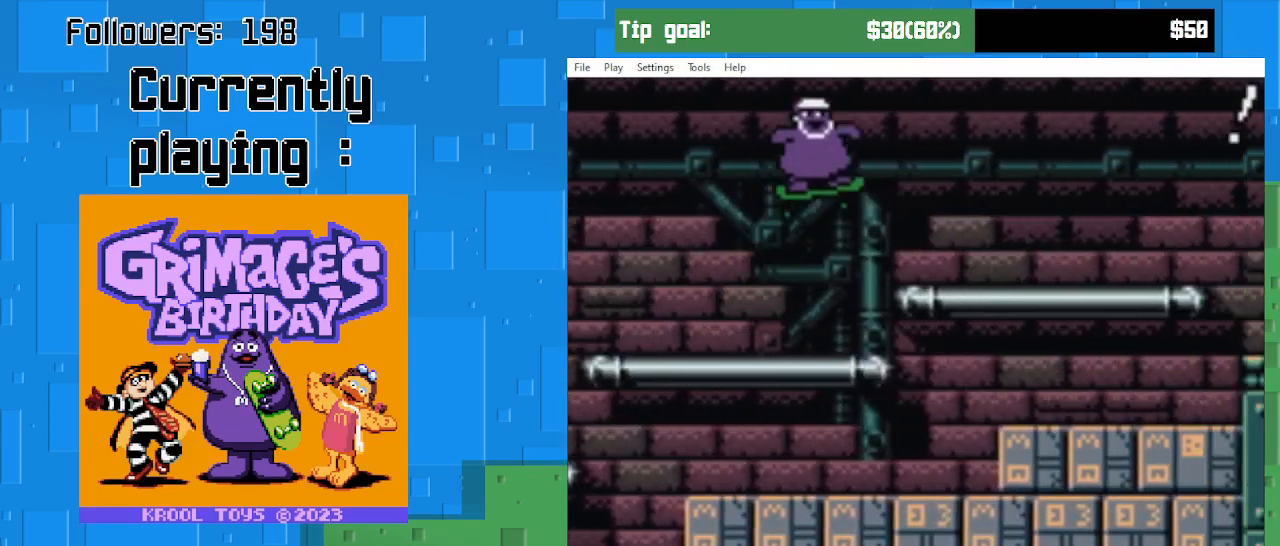
{"buttons": ["DPAD_RIGHT"], "right_stick": "center", "events": [[67, "CIRCLE", "up"]]}